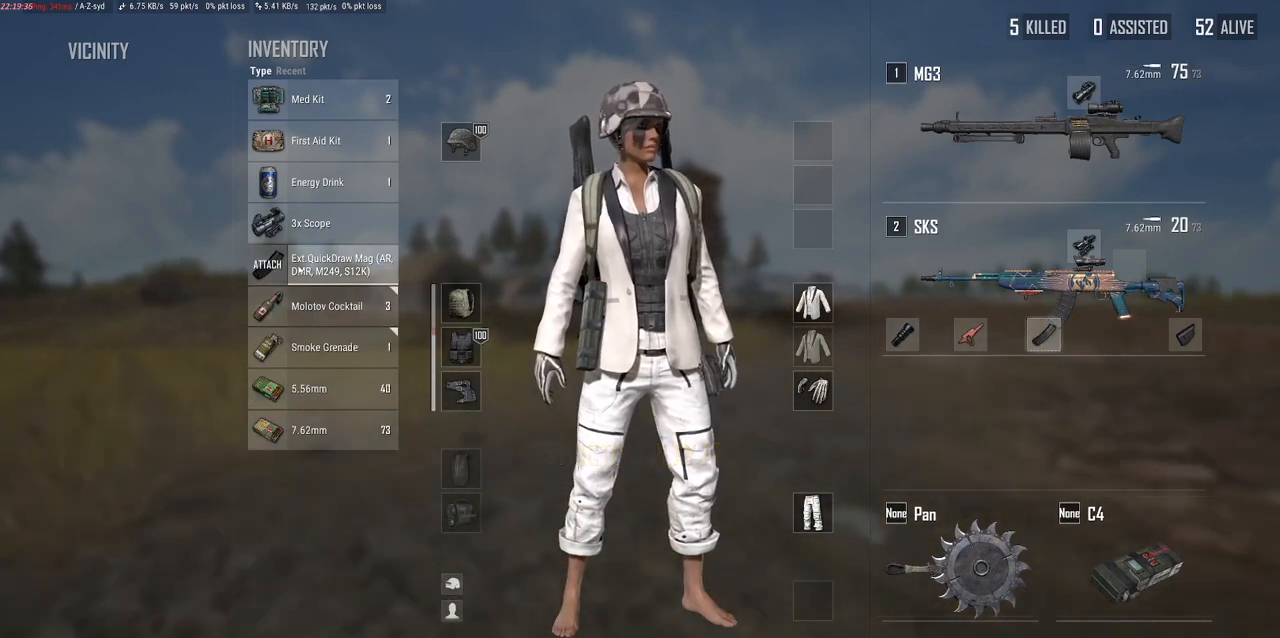
Gameplay with keyboard and mouse; each line is a JSON object with the keys and mouse buttons held at the frame after it. "events" lists presses ("down") and releases ("up") of "a", "alt", "c", "ctrl", "d", "e", "f", "q", "r", "s", "shift", "space", "tab", "w", "x", "z", "mouse_left", "mouse_wheel" and "mouse_right" between this image and that frame as [ms after this image, input, new state], when the widget could be followed in between. "mouse_left", "mouse_wheel", "mouse_right" = the "left", "wheel", "right" buttons of the "mouse" list. No other keys are recorded. "wheel" means that the mouse wheel is clicked or scrolled. Mouse movement is not recorded.
{"keys": ["w"], "mouse": [], "events": [[50, "mouse_left", "down"], [450, "mouse_left", "up"]]}
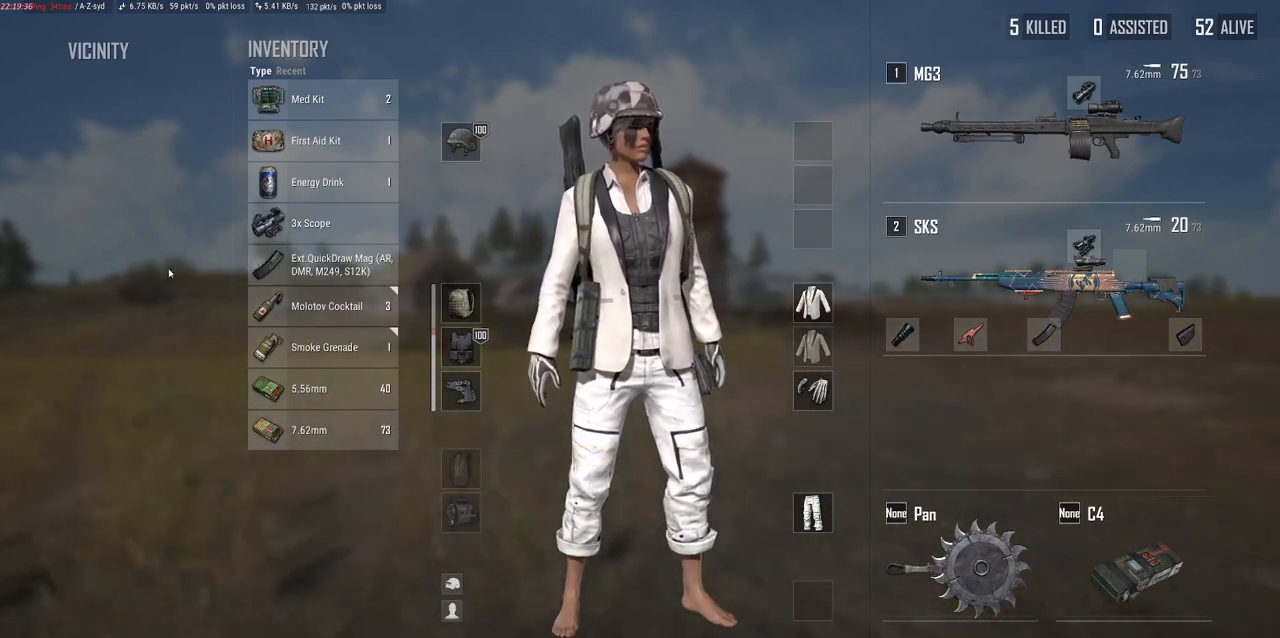
{"keys": ["w"], "mouse": [], "events": [[200, "a", "down"], [417, "a", "up"]]}
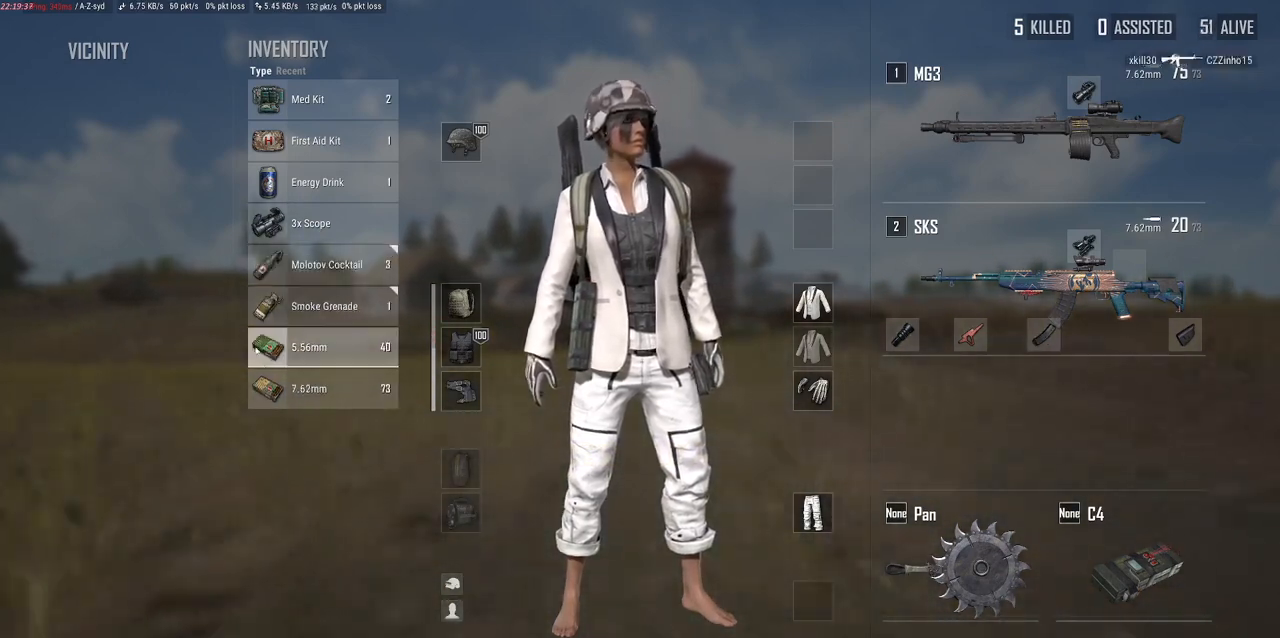
{"keys": ["w"], "mouse": [], "events": []}
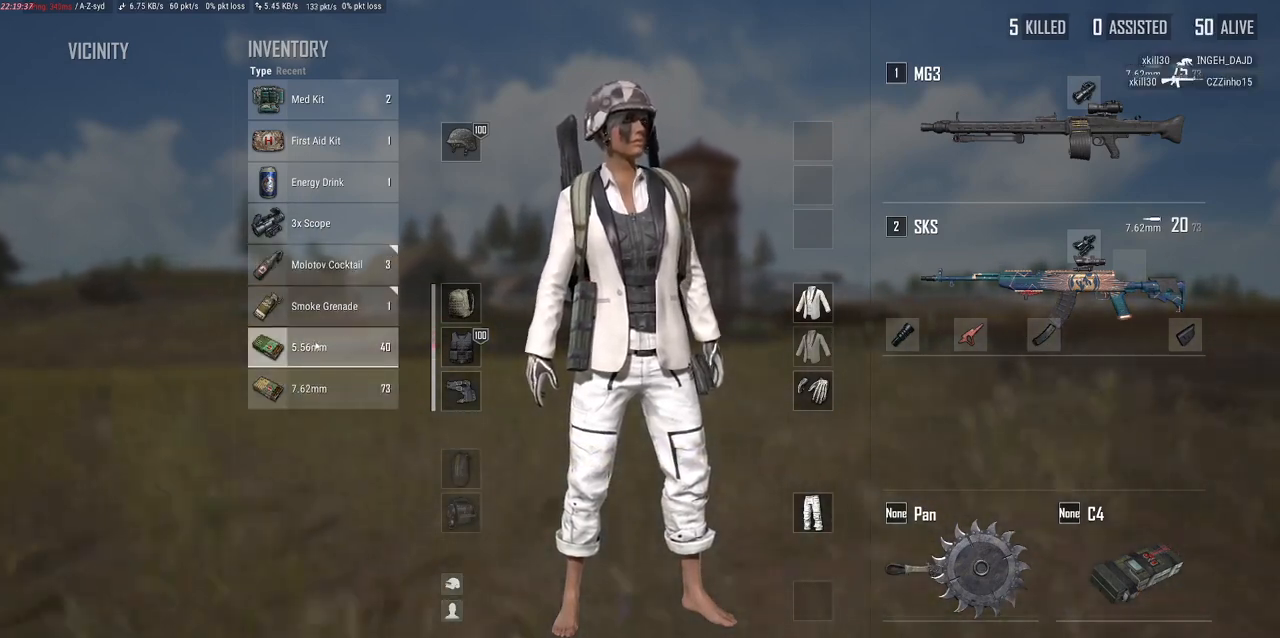
{"keys": ["w"], "mouse": [], "events": [[333, "mouse_left", "down"], [500, "mouse_left", "up"]]}
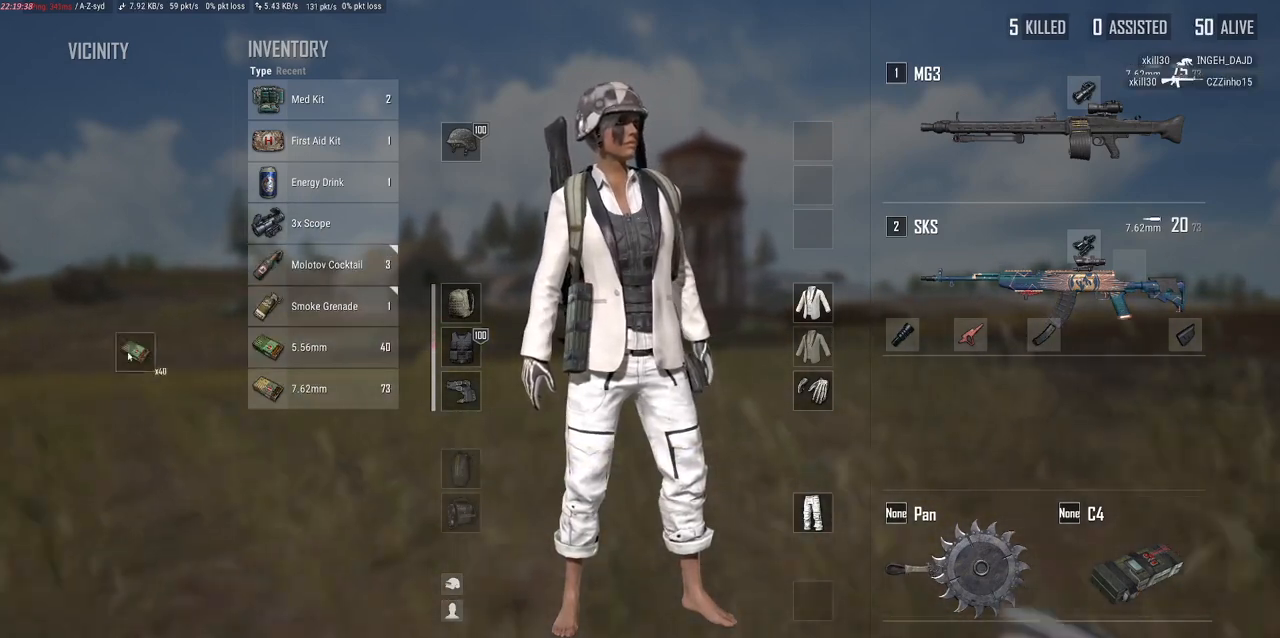
{"keys": ["w"], "mouse": [], "events": [[283, "tab", "down"], [367, "tab", "up"]]}
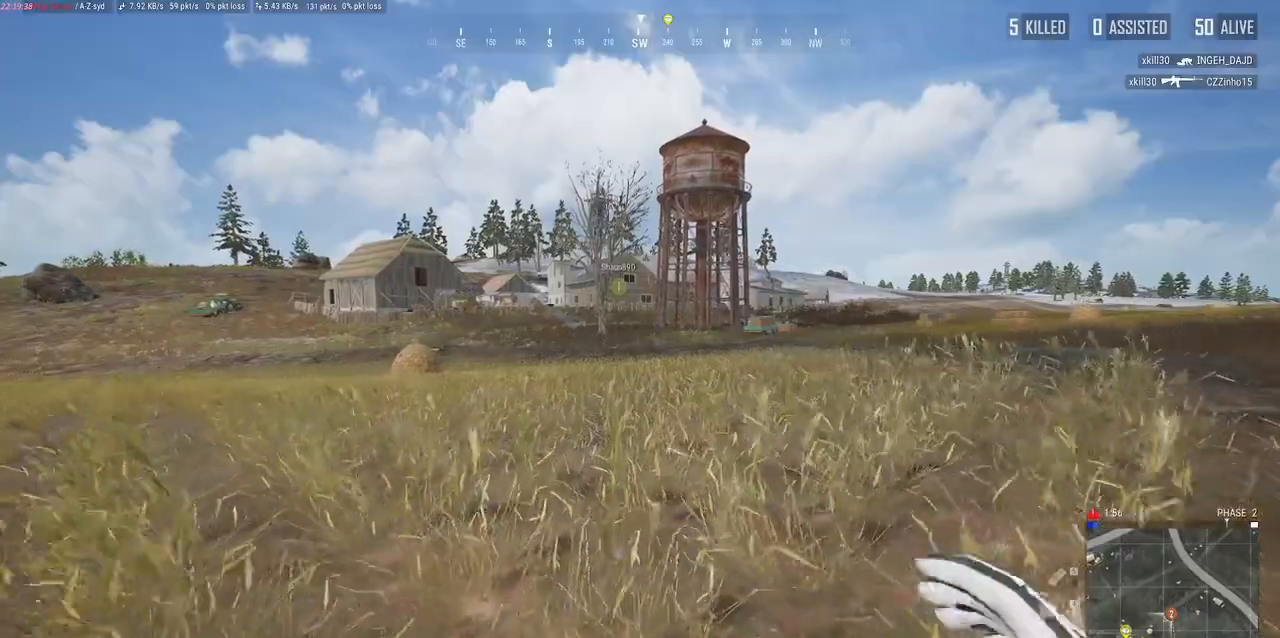
{"keys": ["w"], "mouse": [], "events": [[300, "ctrl", "down"], [417, "ctrl", "up"]]}
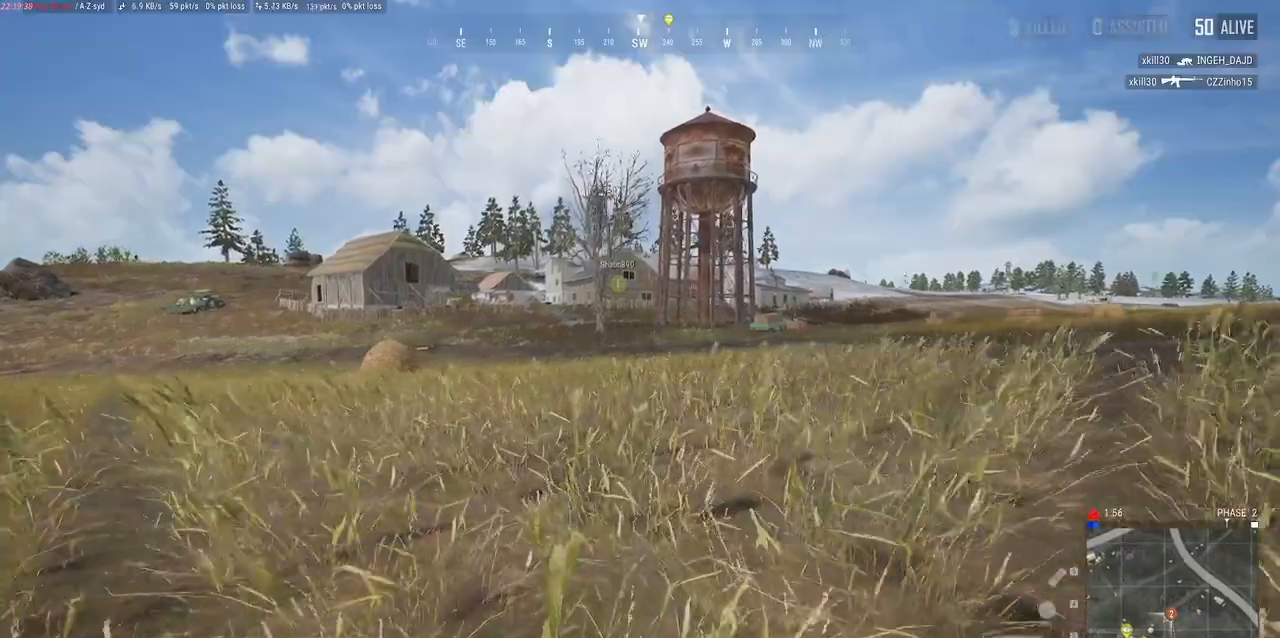
{"keys": ["w"], "mouse": [], "events": [[283, "ctrl", "down"], [433, "ctrl", "up"]]}
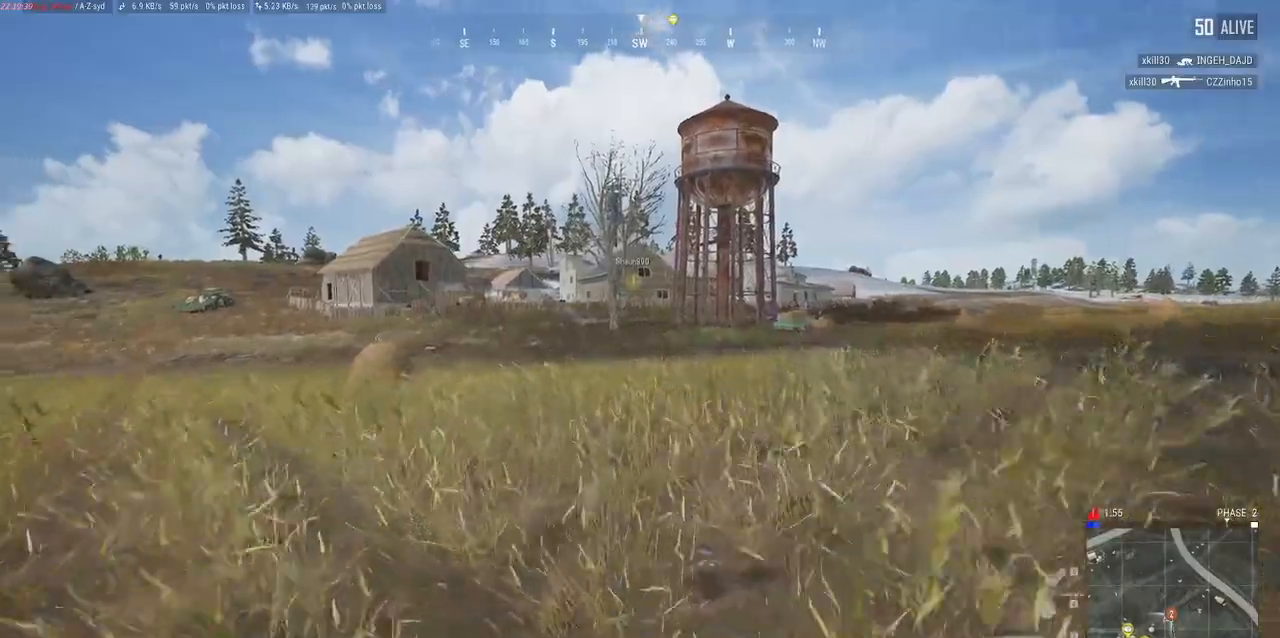
{"keys": ["alt", "w"], "mouse": [], "events": [[267, "alt", "down"]]}
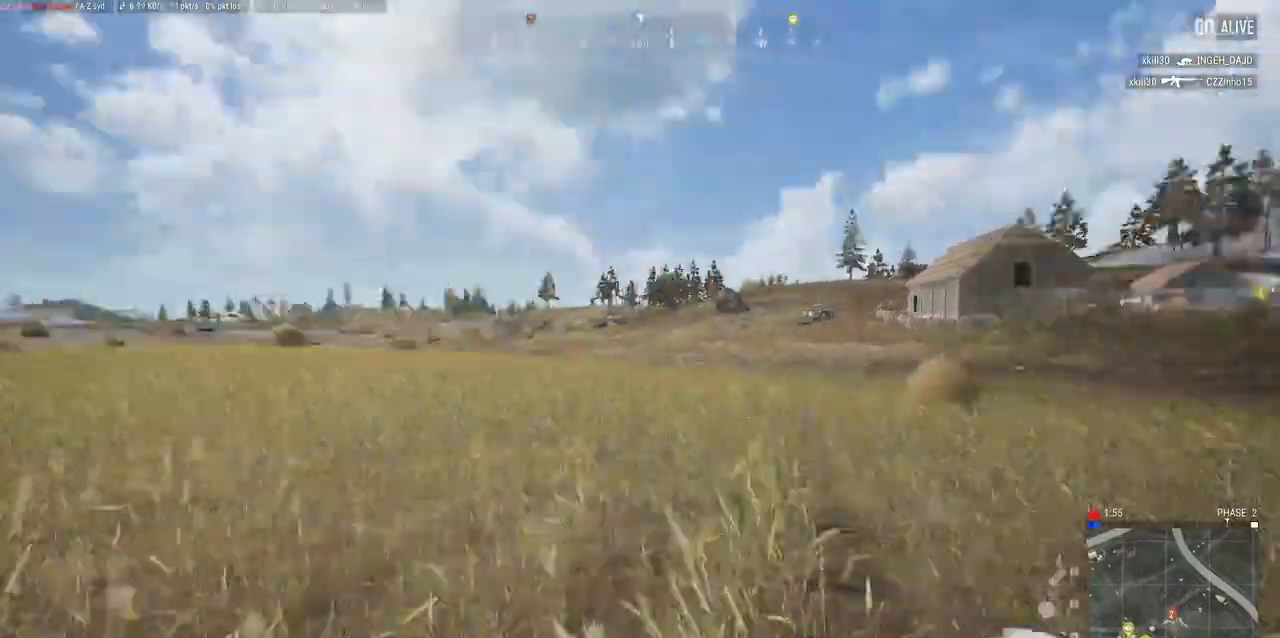
{"keys": ["alt", "w"], "mouse": [], "events": []}
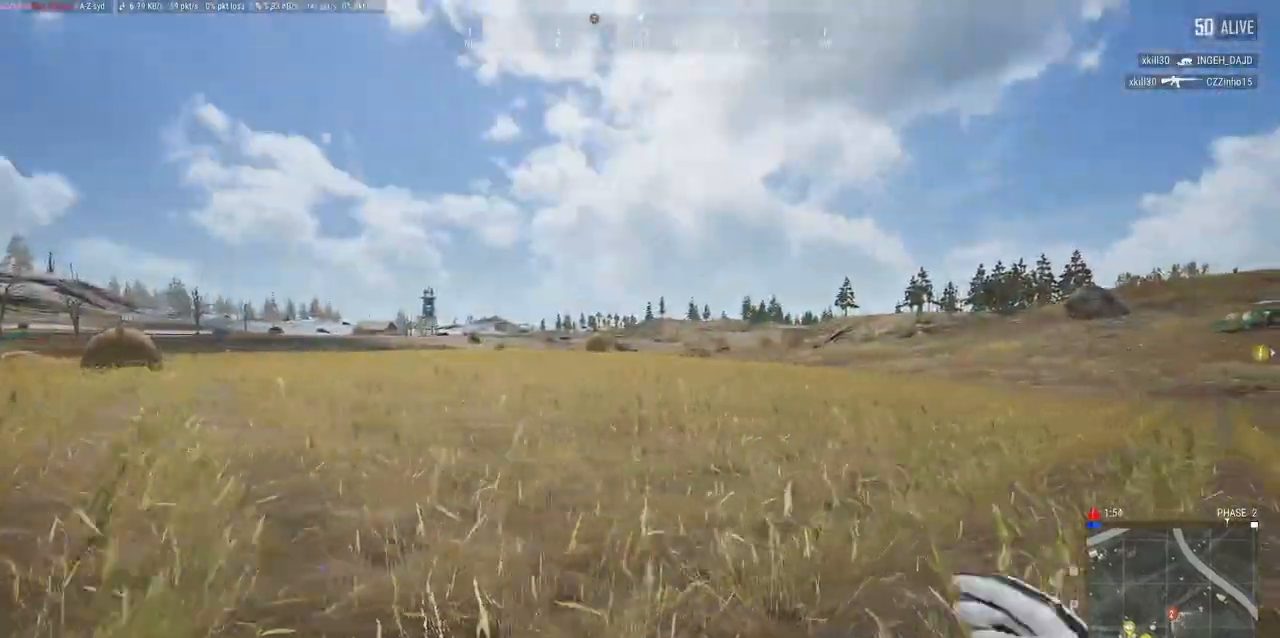
{"keys": ["alt", "w"], "mouse": [], "events": []}
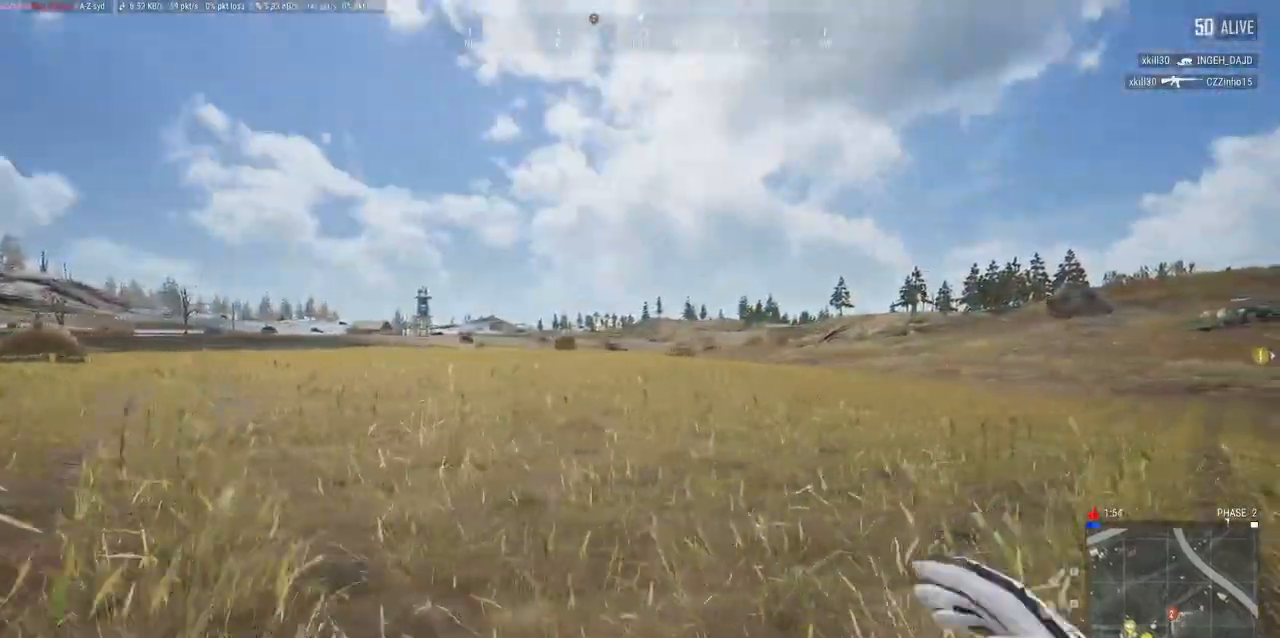
{"keys": ["alt", "w"], "mouse": [], "events": []}
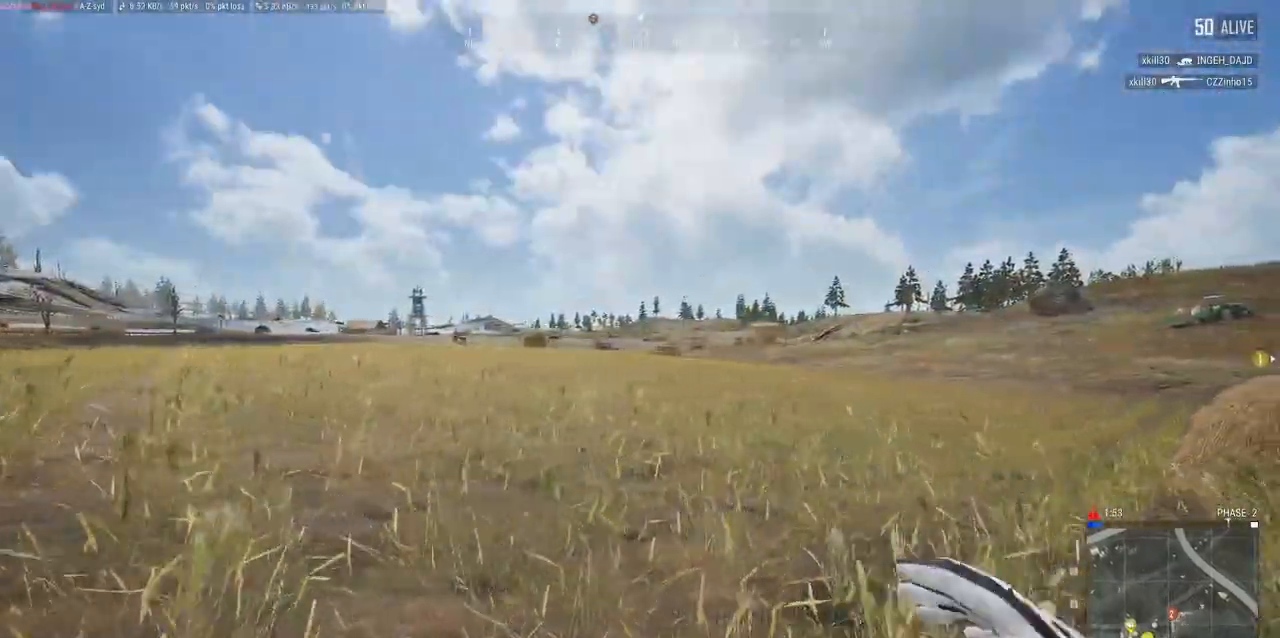
{"keys": ["alt", "w"], "mouse": [], "events": []}
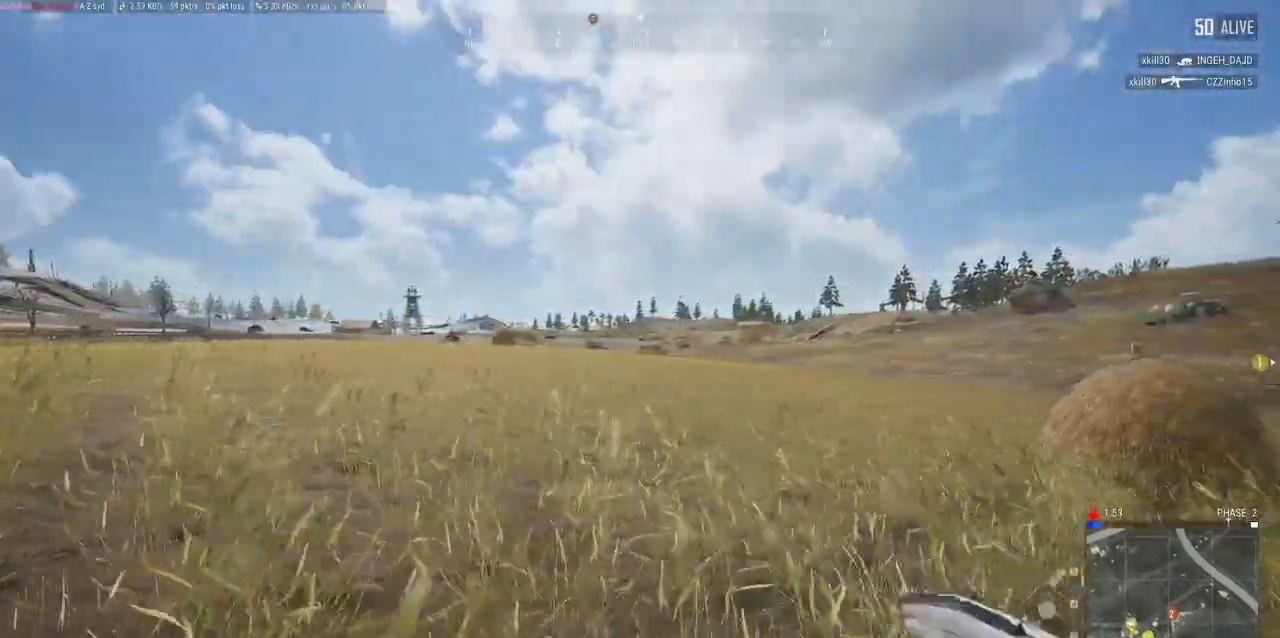
{"keys": ["alt", "w"], "mouse": [], "events": []}
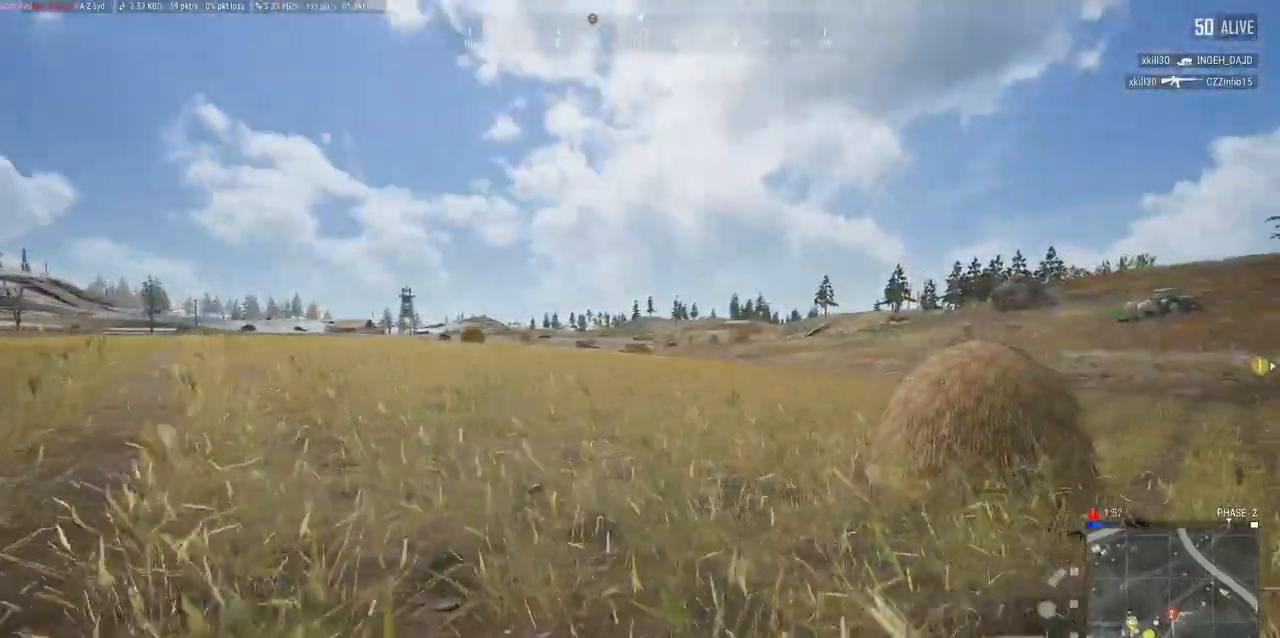
{"keys": ["alt", "w"], "mouse": [], "events": []}
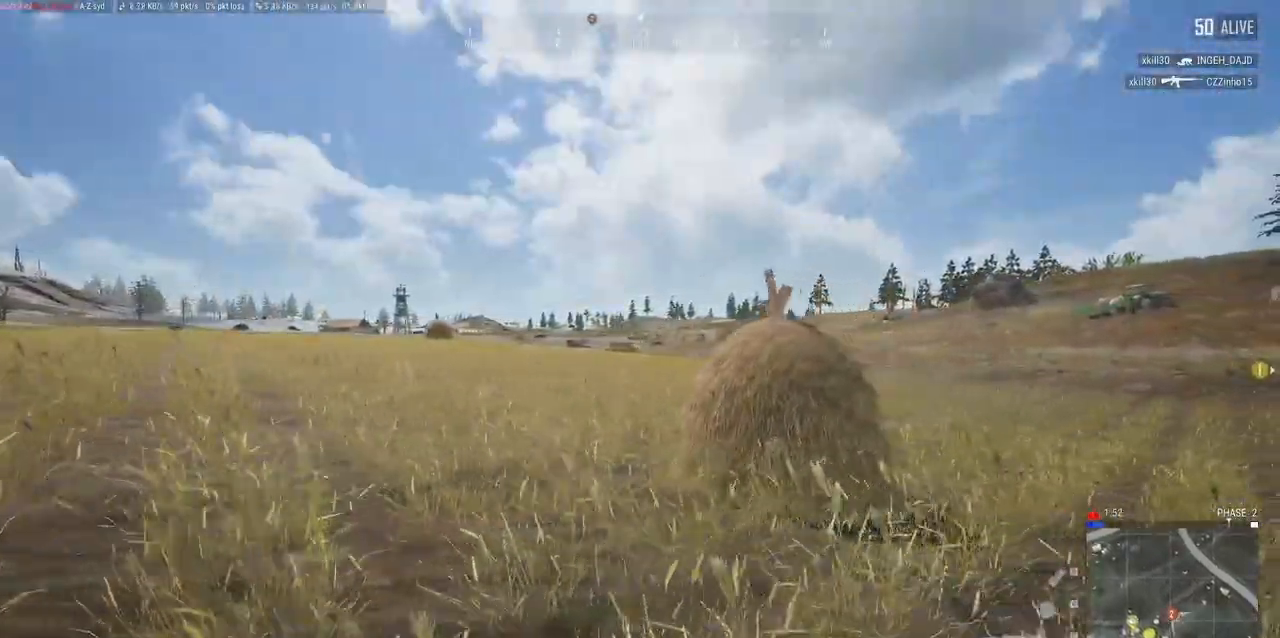
{"keys": ["w"], "mouse": [], "events": [[383, "alt", "up"]]}
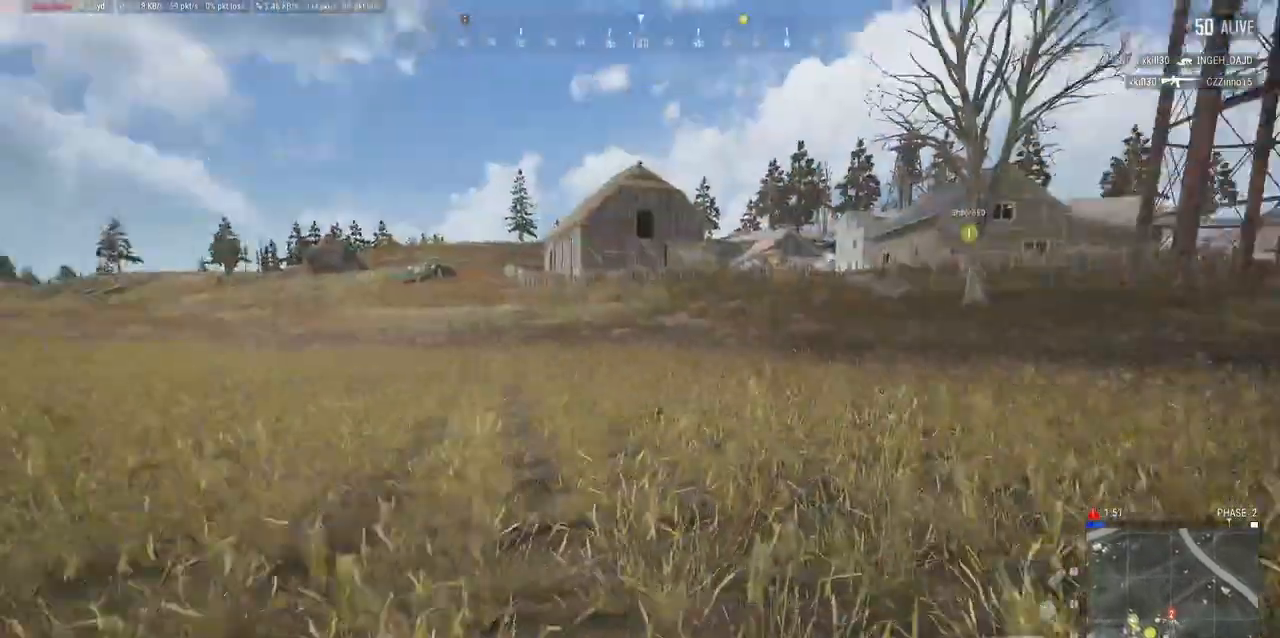
{"keys": ["tab", "w"], "mouse": [], "events": [[467, "tab", "down"]]}
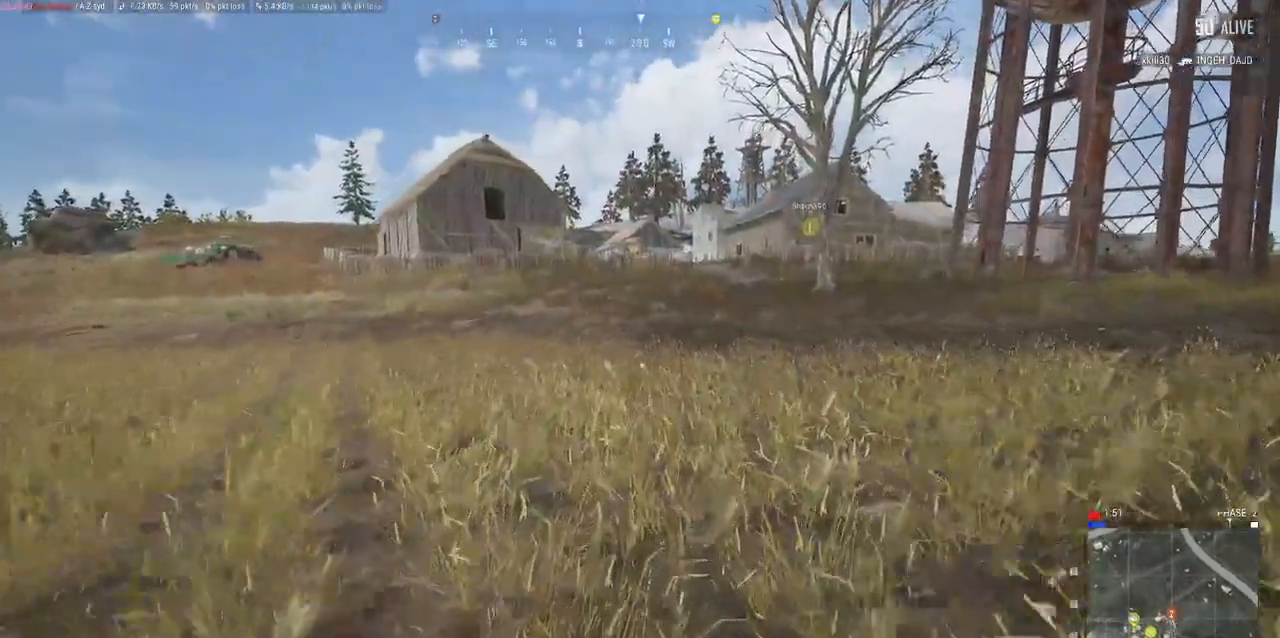
{"keys": ["w"], "mouse": [], "events": [[50, "tab", "up"]]}
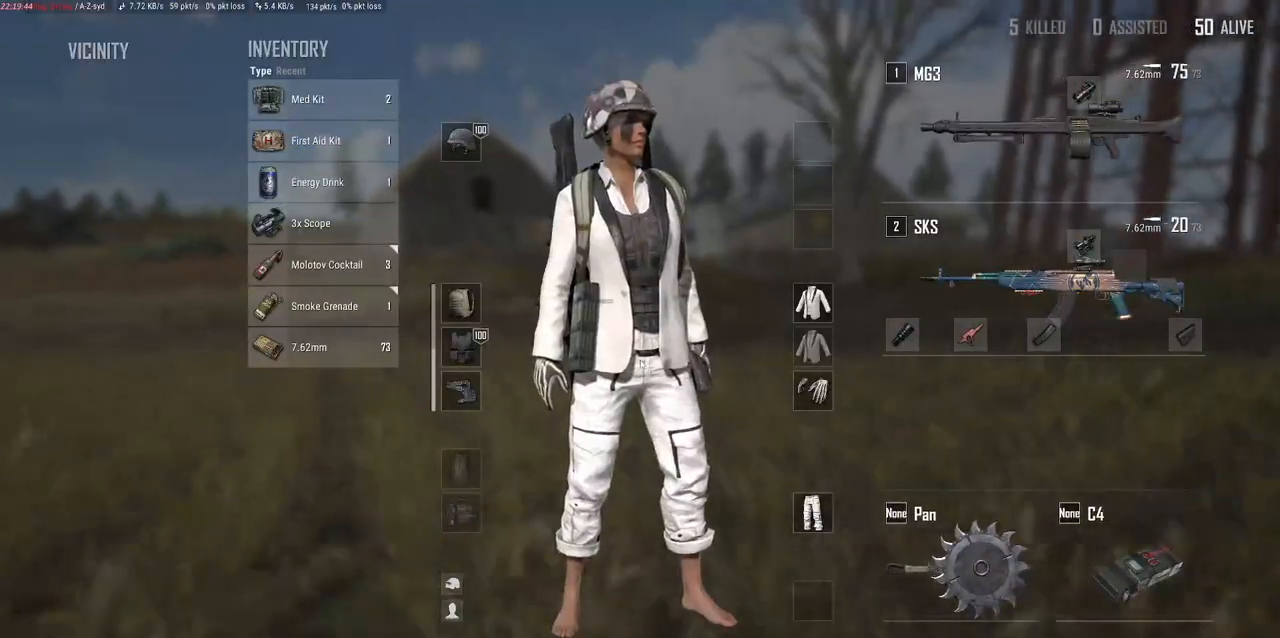
{"keys": ["w"], "mouse": [], "events": []}
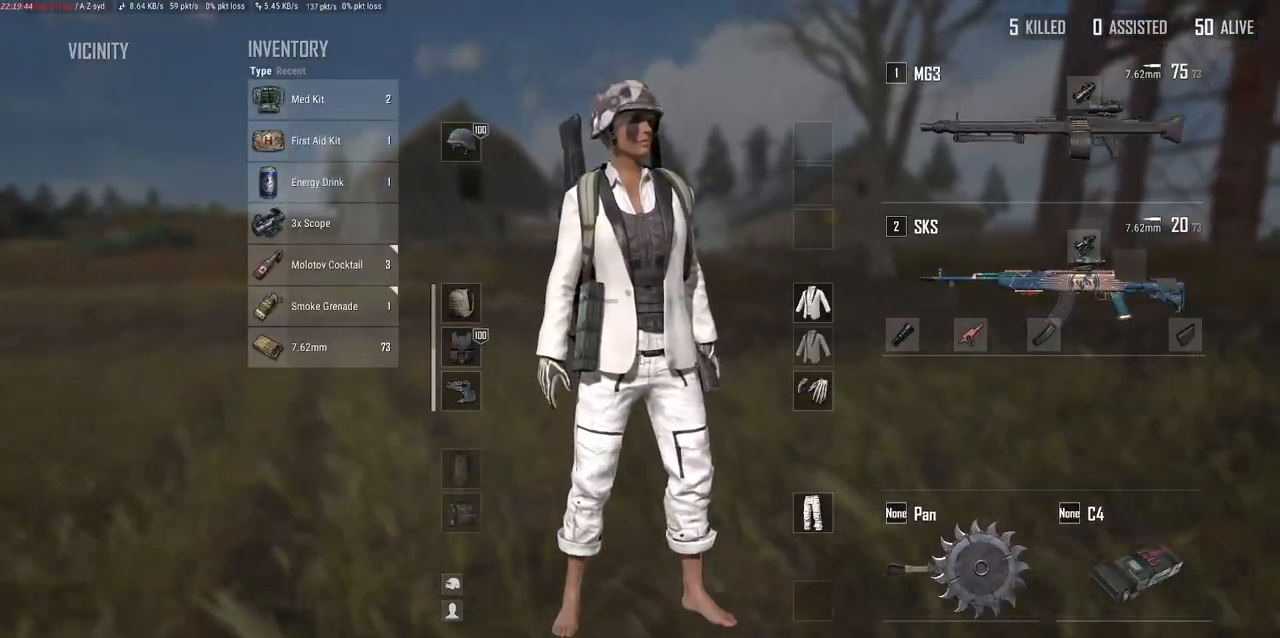
{"keys": ["w"], "mouse": [], "events": []}
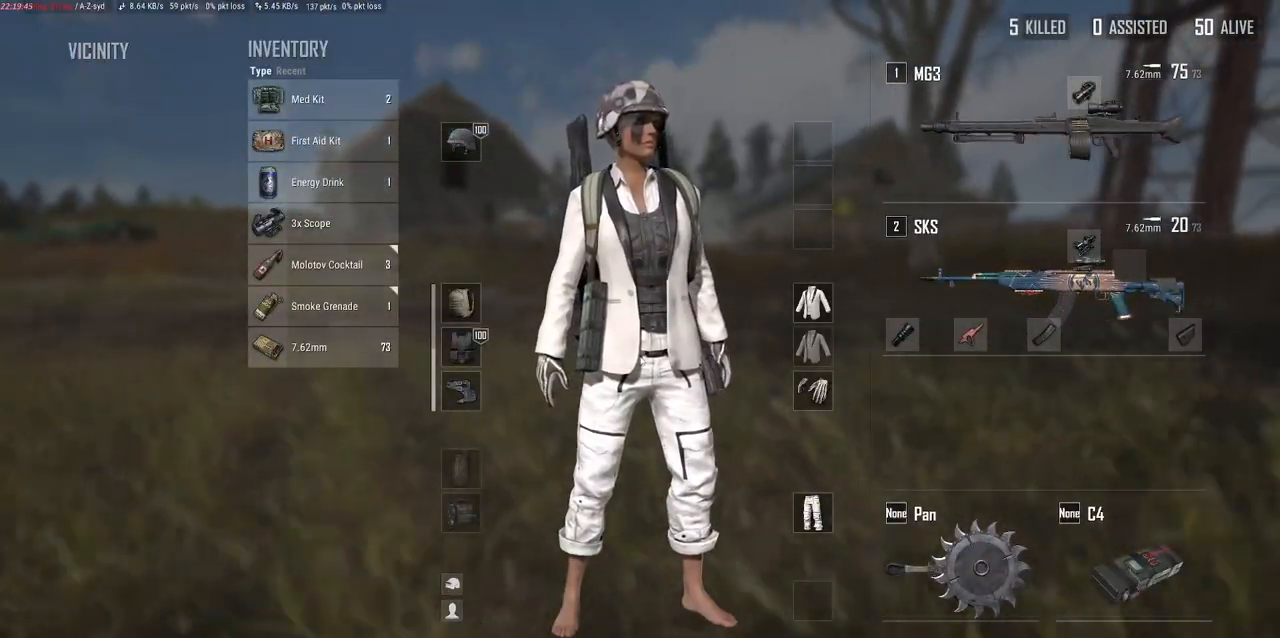
{"keys": ["w"], "mouse": [], "events": [[183, "tab", "down"], [283, "tab", "up"]]}
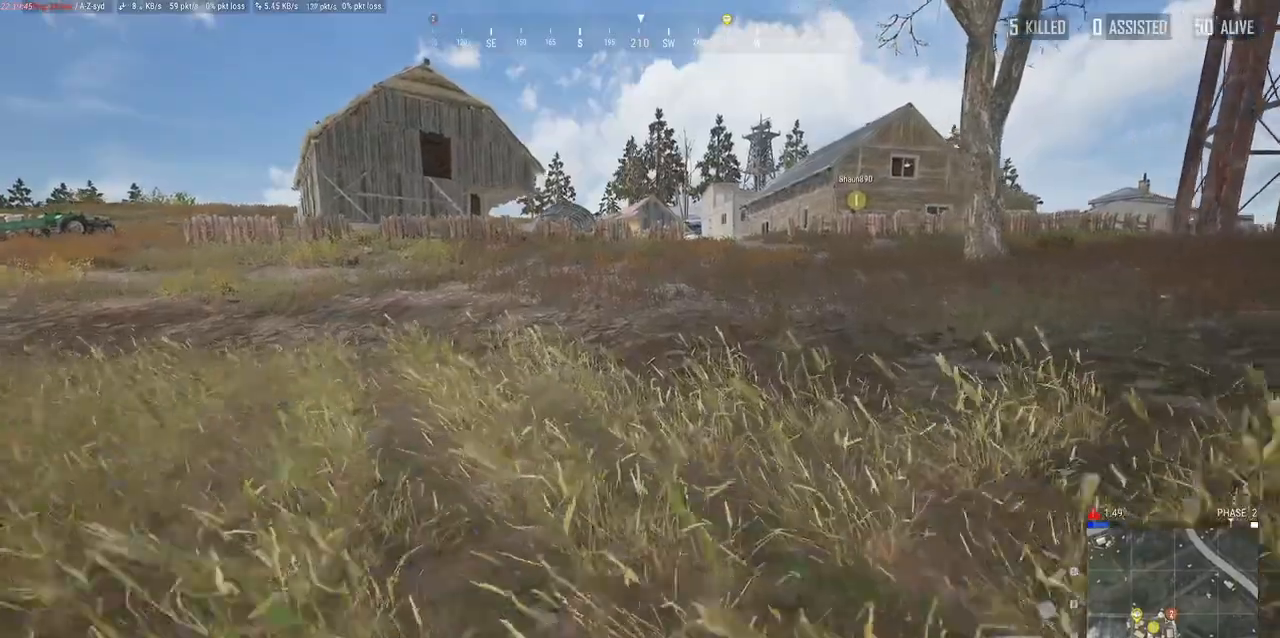
{"keys": ["w"], "mouse": [], "events": []}
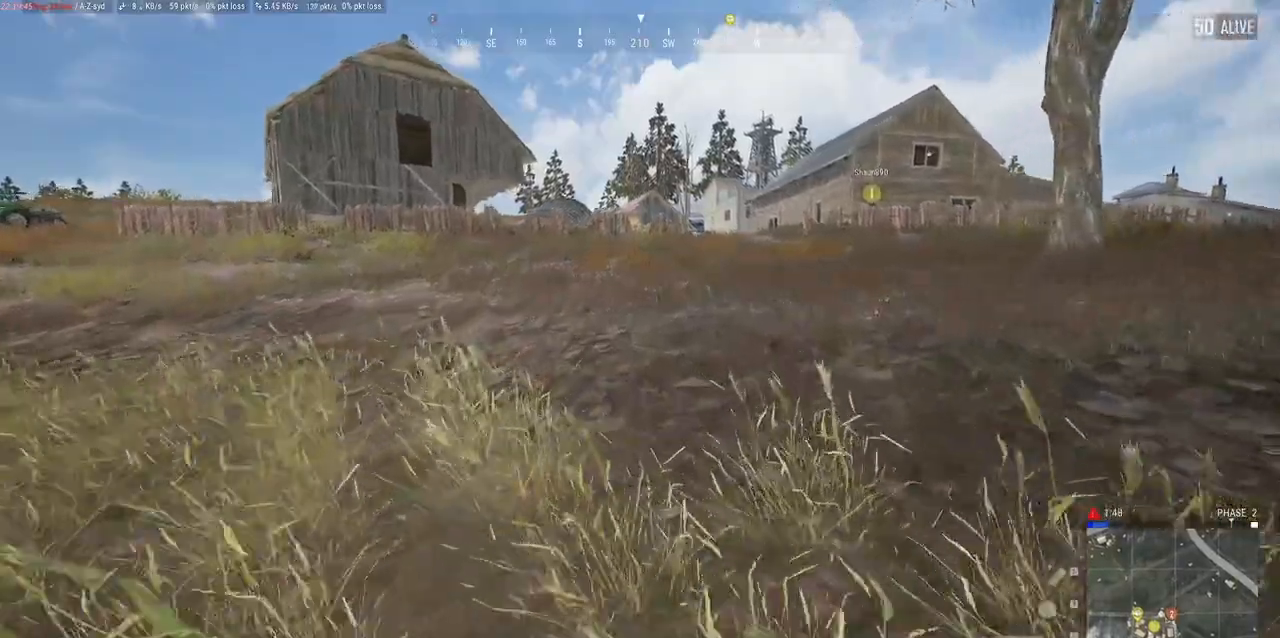
{"keys": ["w"], "mouse": [], "events": []}
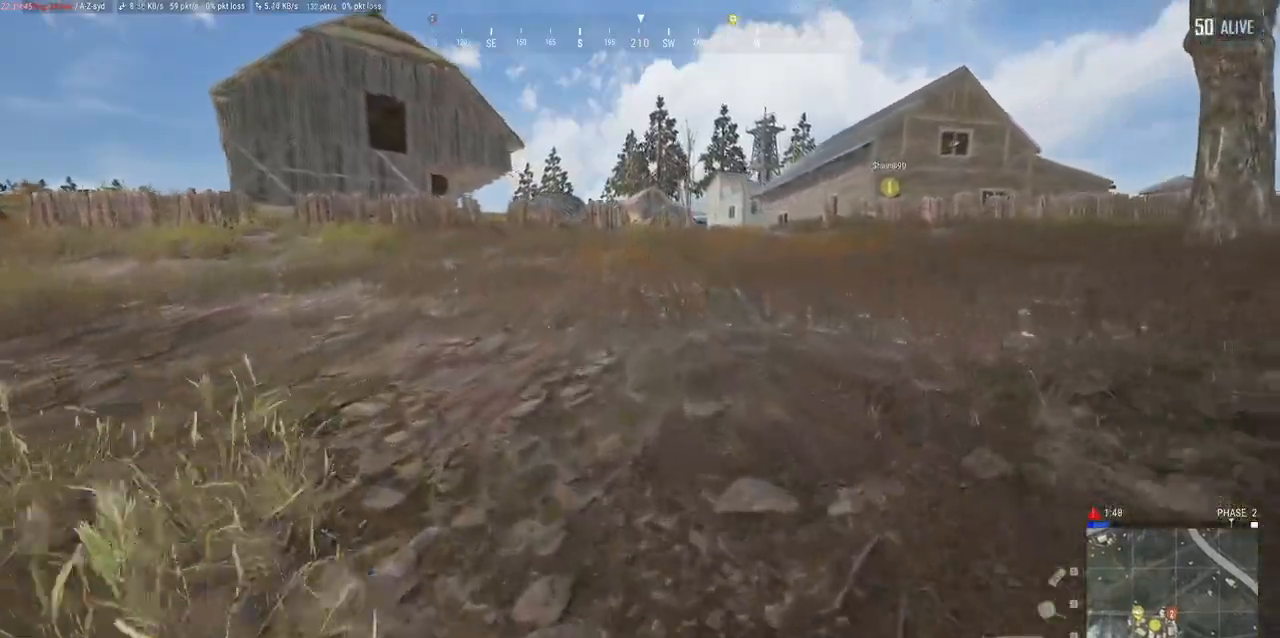
{"keys": ["w"], "mouse": [], "events": []}
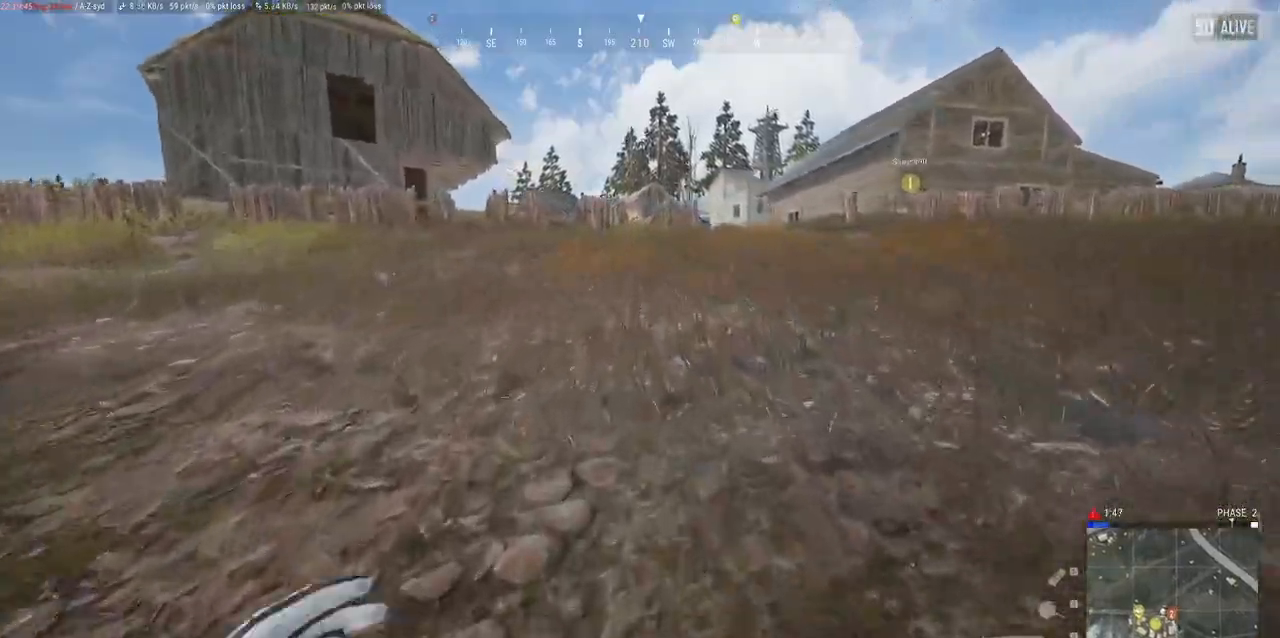
{"keys": ["w"], "mouse": [], "events": []}
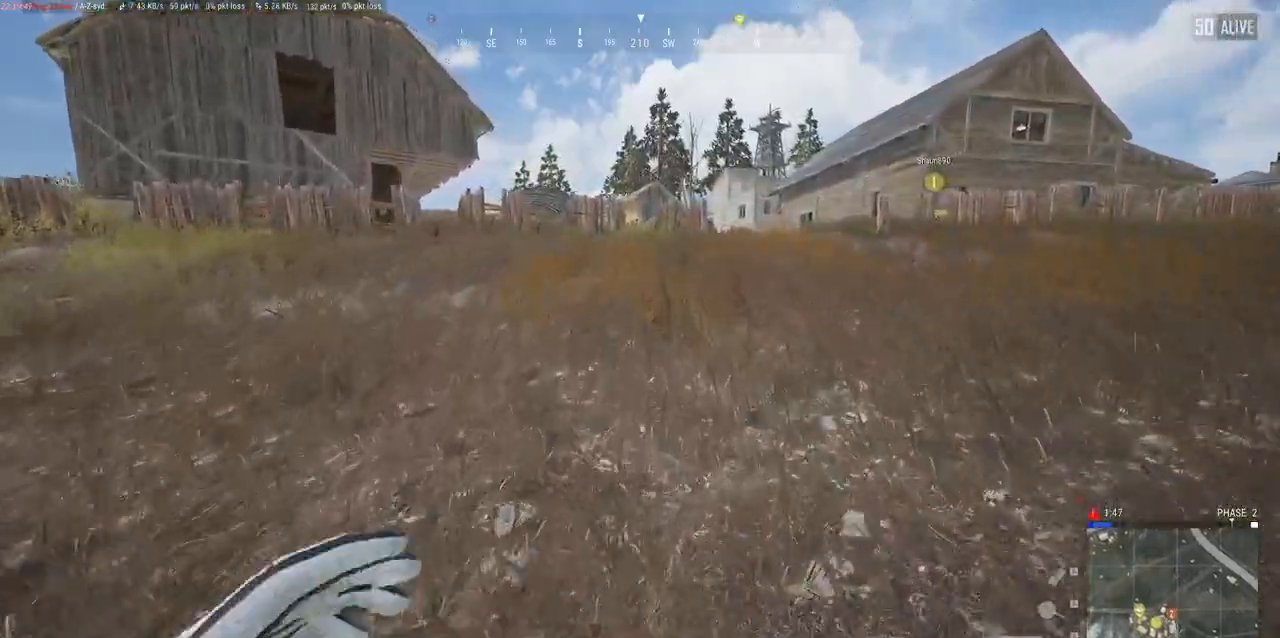
{"keys": ["w"], "mouse": [], "events": []}
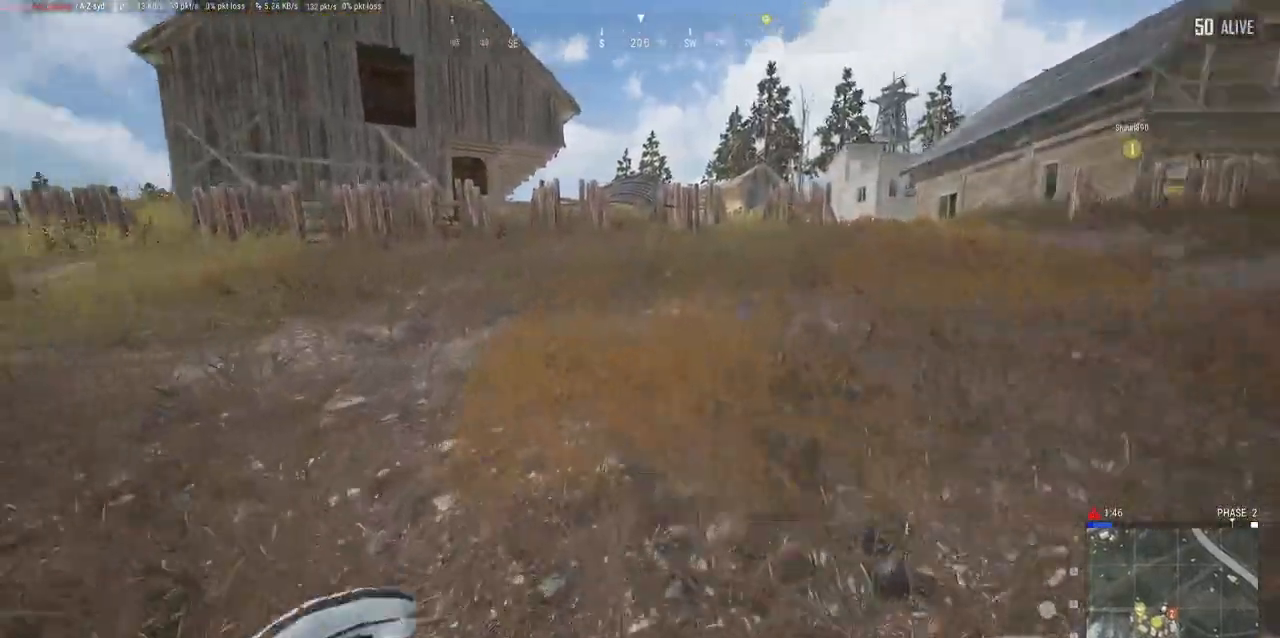
{"keys": ["w"], "mouse": [], "events": []}
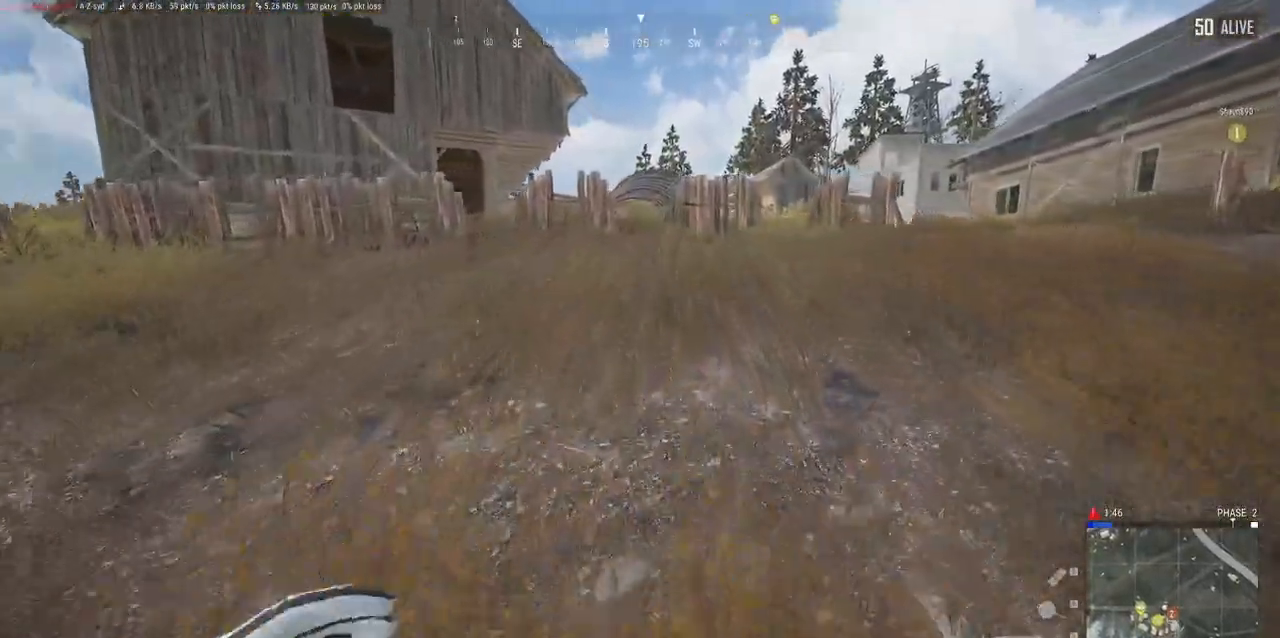
{"keys": ["w"], "mouse": [], "events": []}
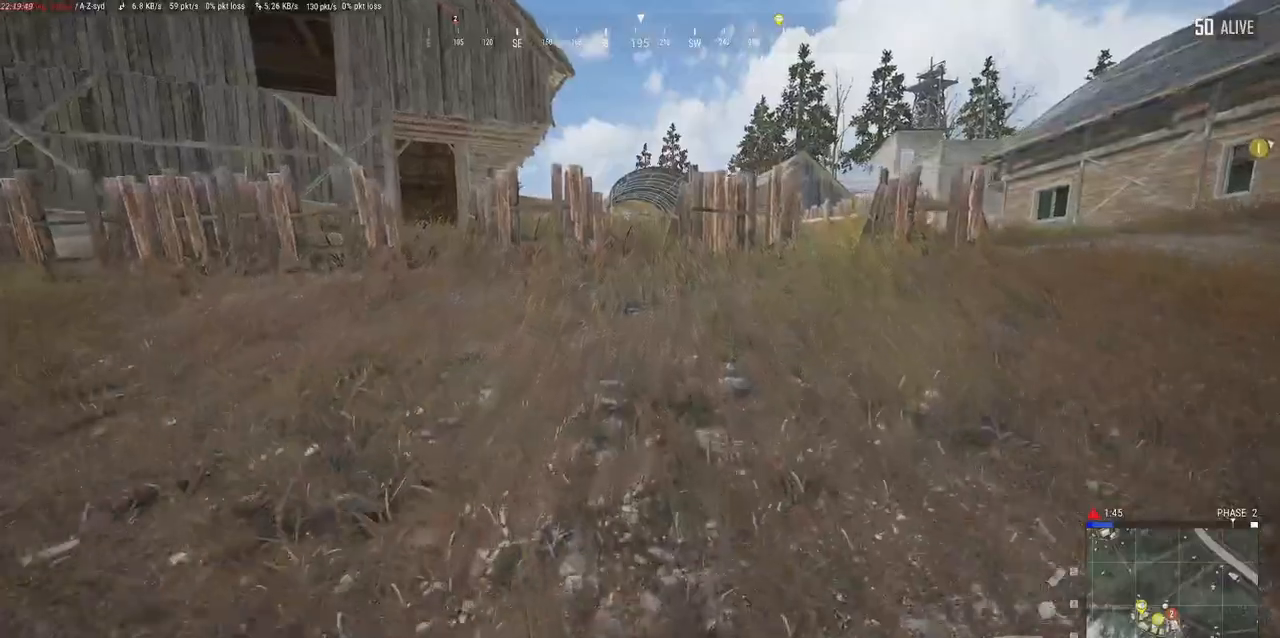
{"keys": ["w"], "mouse": [], "events": []}
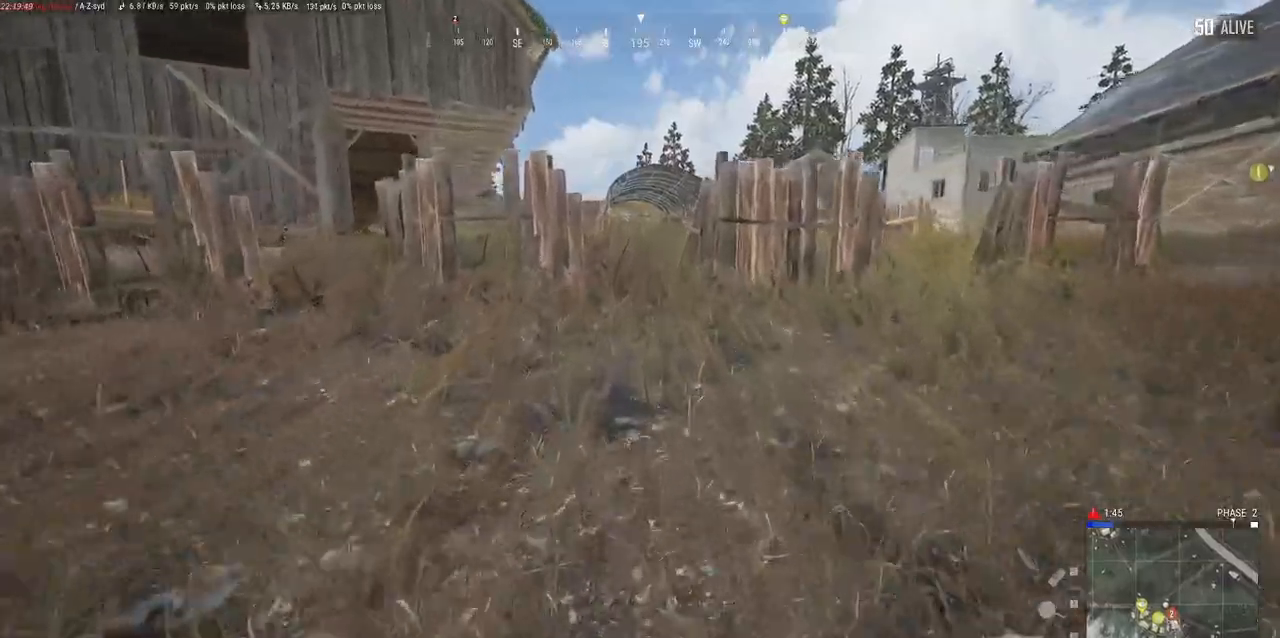
{"keys": ["w"], "mouse": [], "events": []}
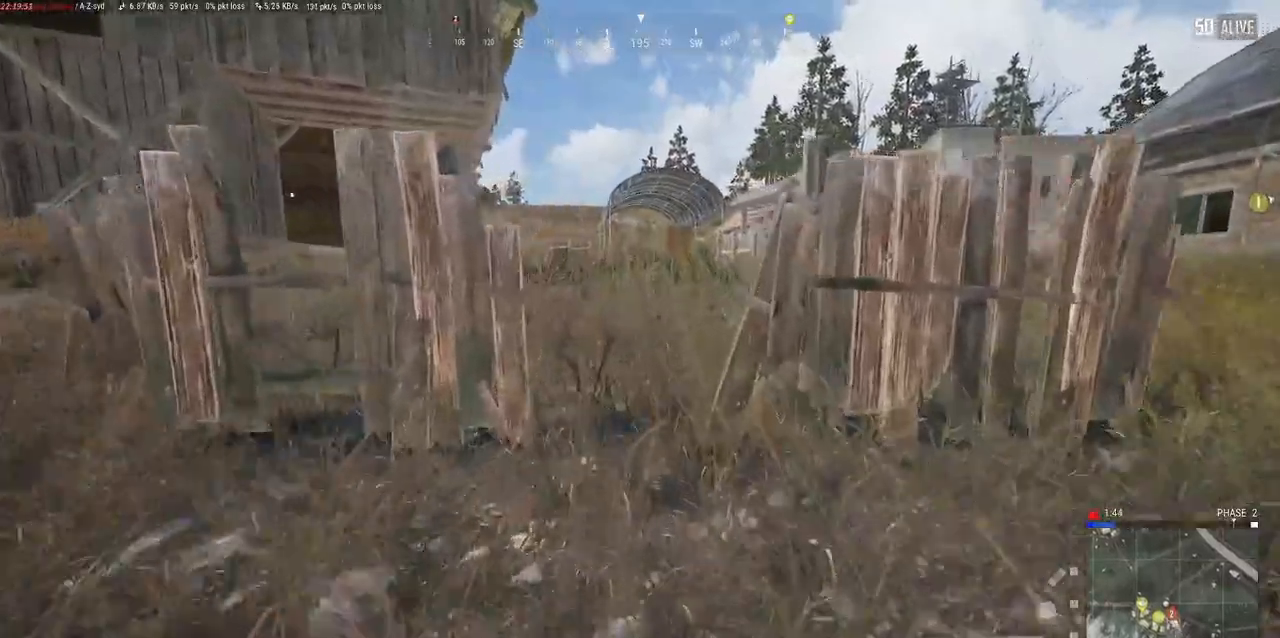
{"keys": ["a", "w"], "mouse": [], "events": [[500, "a", "down"]]}